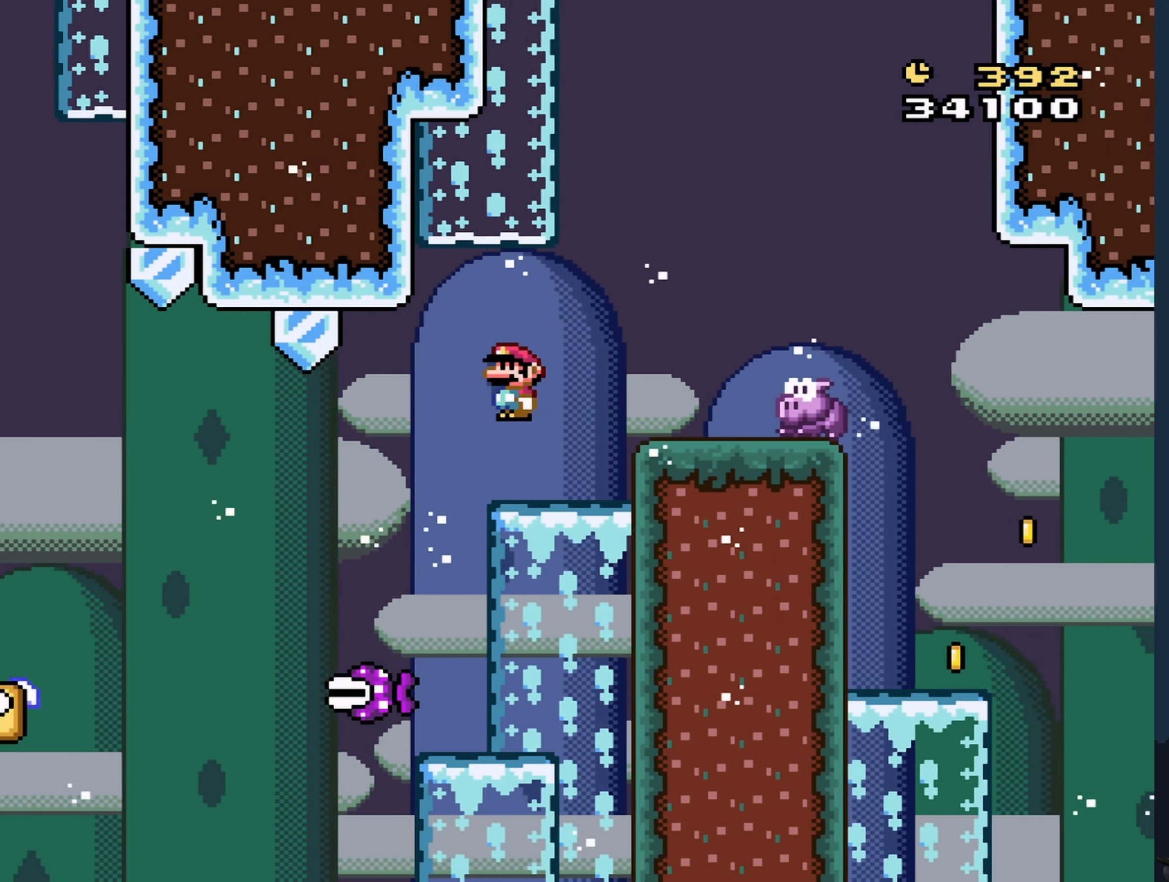
Gameplay with a controller (Nintendo layout); each line is a JSON object with the inputs held at the frame after it. "events" lists button and stick changes between this image and that frame as [ms after this image, input, new state], when the widget could be followed in between. Not read: L3 R3 Z.
{"buttons": ["X", "DPAD_RIGHT"], "events": [[67, "A", "up"], [84, "DPAD_RIGHT", "up"], [184, "DPAD_LEFT", "down"], [284, "DPAD_UP", "down"], [350, "DPAD_LEFT", "up"], [350, "DPAD_RIGHT", "down"], [350, "DPAD_UP", "up"], [384, "A", "down"], [500, "A", "up"]]}
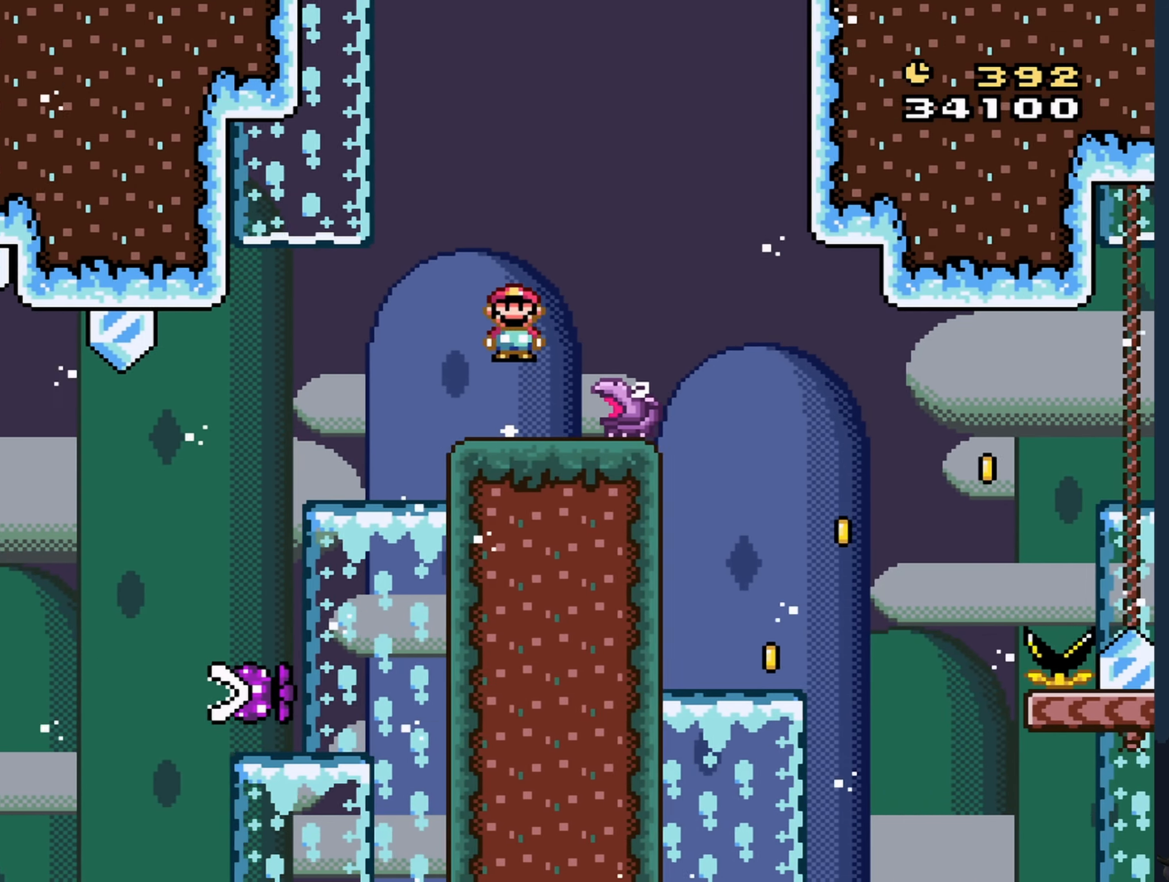
{"buttons": ["Y"], "events": [[84, "DPAD_RIGHT", "up"], [100, "X", "up"], [100, "Y", "down"]]}
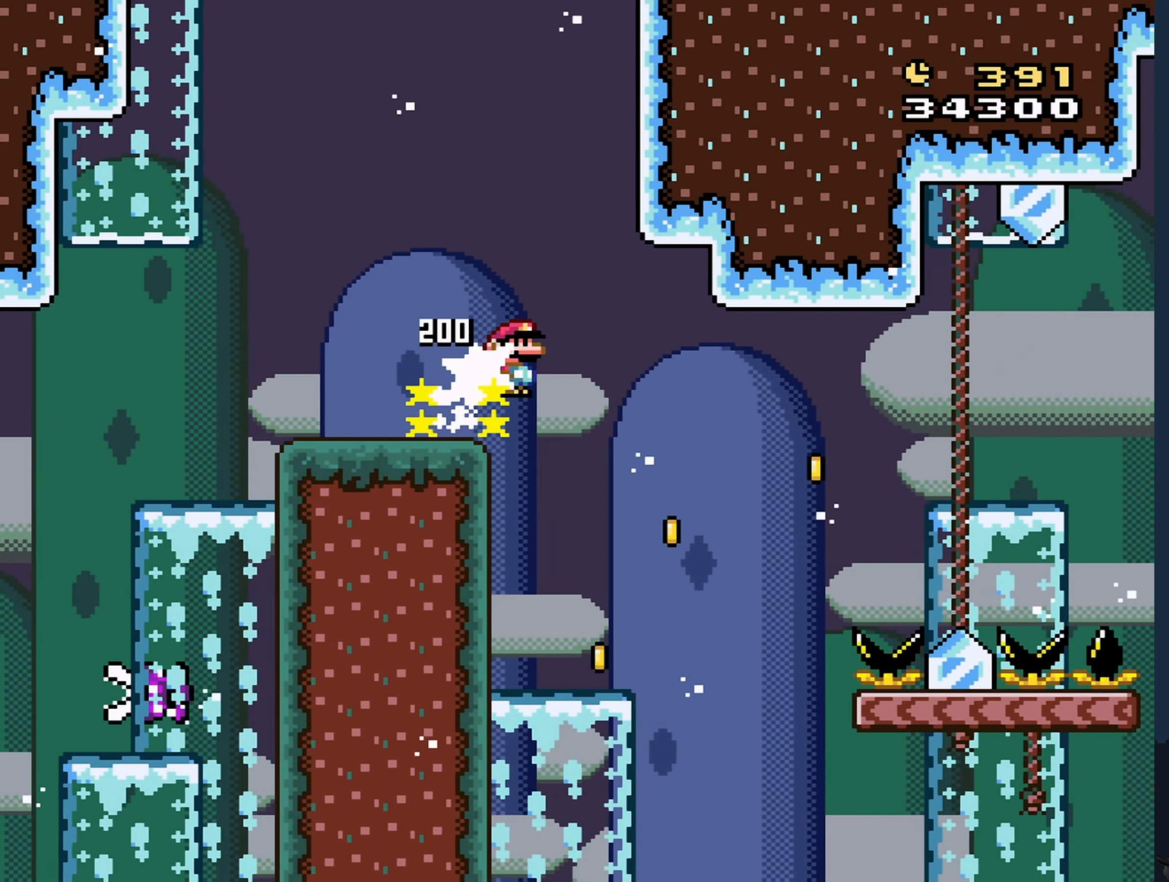
{"buttons": ["B", "Y", "DPAD_RIGHT"], "events": [[17, "DPAD_LEFT", "down"], [167, "DPAD_LEFT", "up"], [217, "DPAD_RIGHT", "down"], [467, "B", "down"]]}
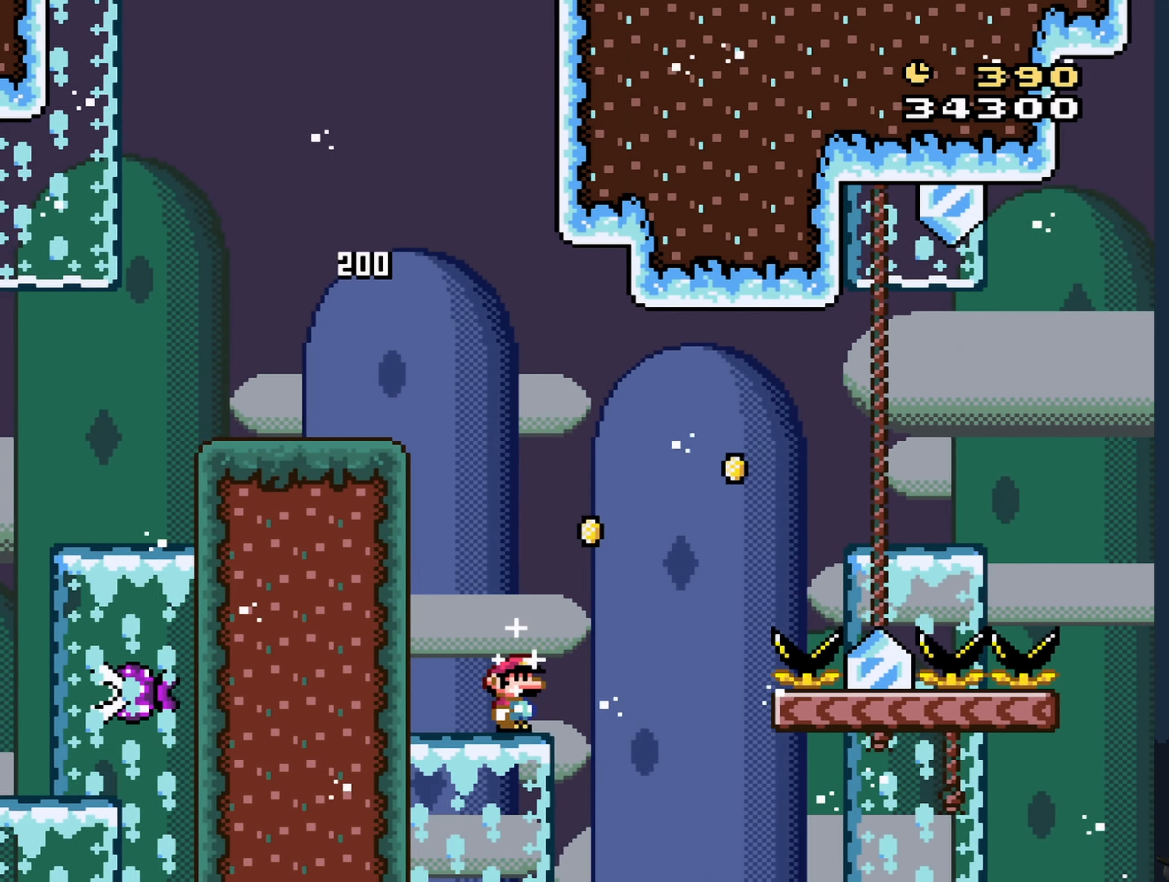
{"buttons": ["Y", "DPAD_RIGHT"], "events": [[484, "B", "up"]]}
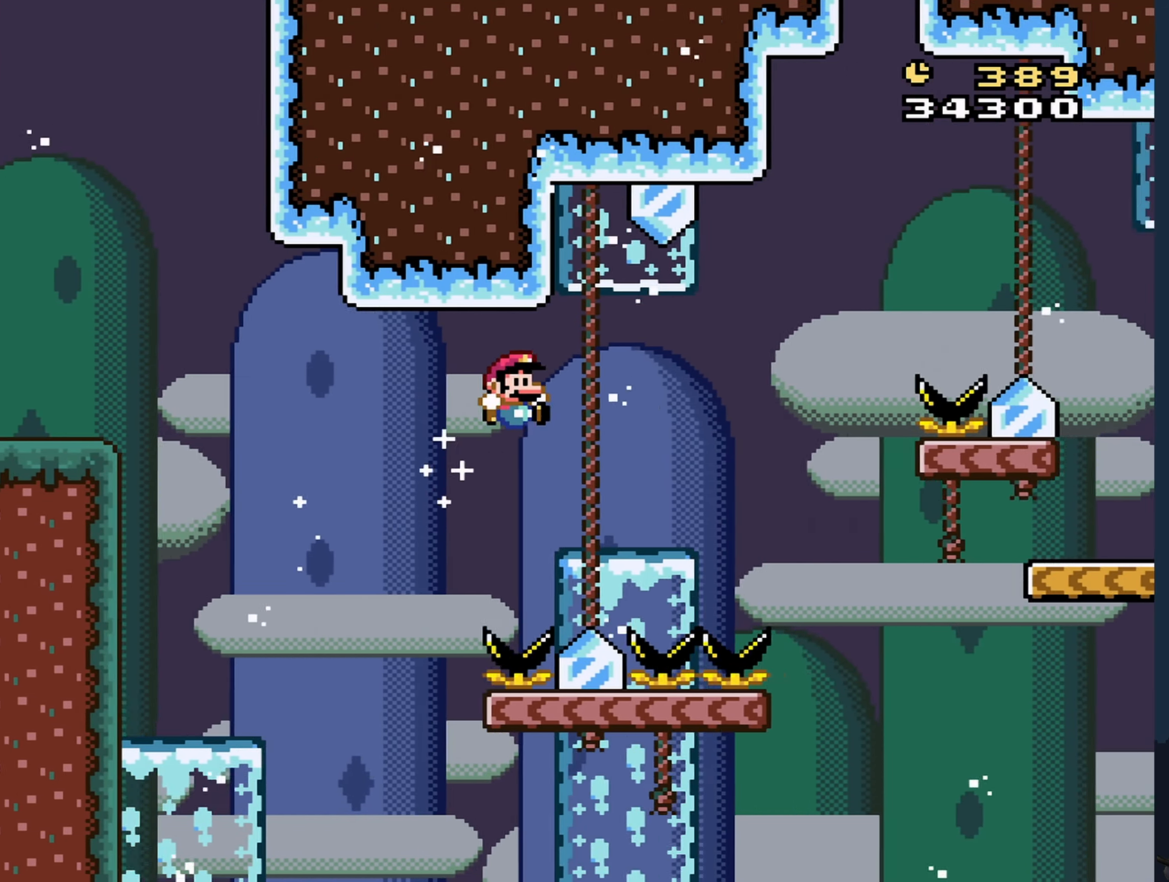
{"buttons": ["B", "Y", "DPAD_RIGHT"], "events": [[216, "B", "down"]]}
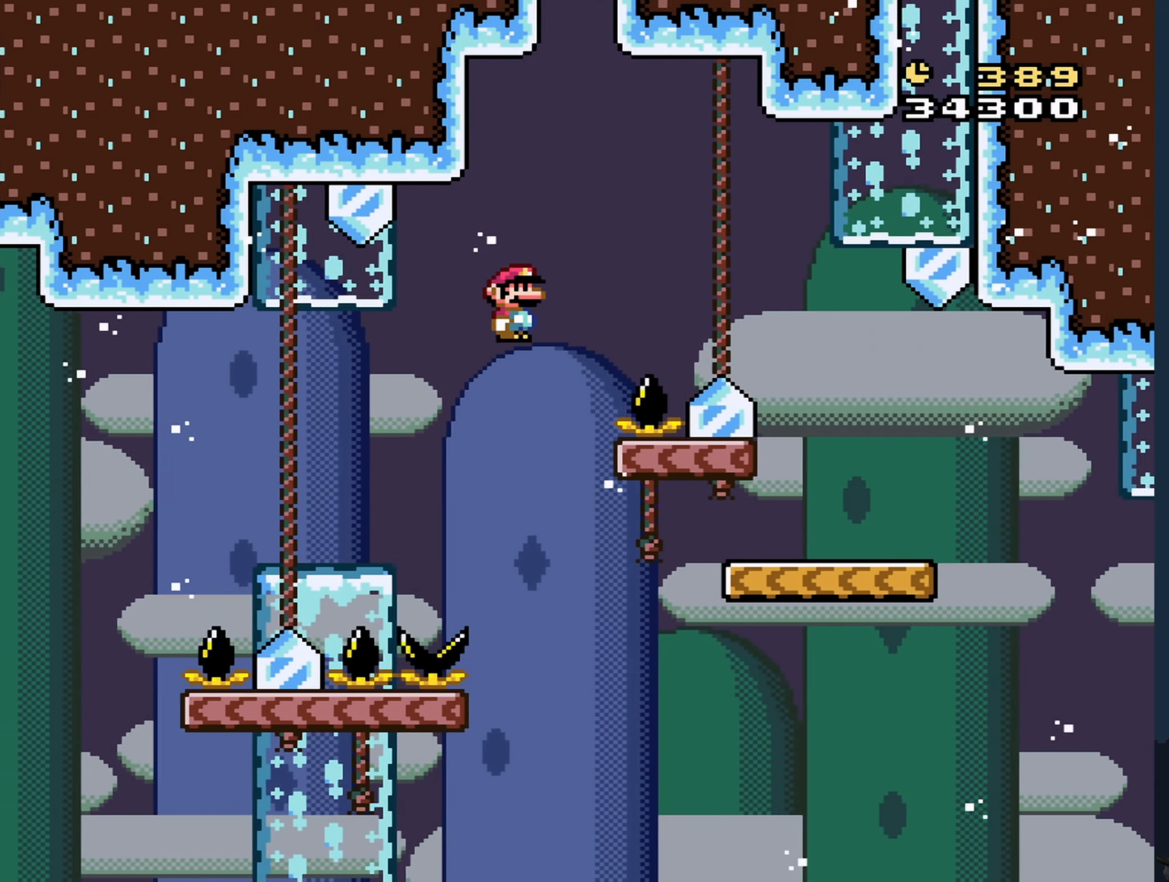
{"buttons": ["Y", "DPAD_LEFT"], "events": [[250, "B", "up"], [316, "B", "down"], [366, "DPAD_RIGHT", "up"], [450, "DPAD_LEFT", "down"], [483, "B", "up"]]}
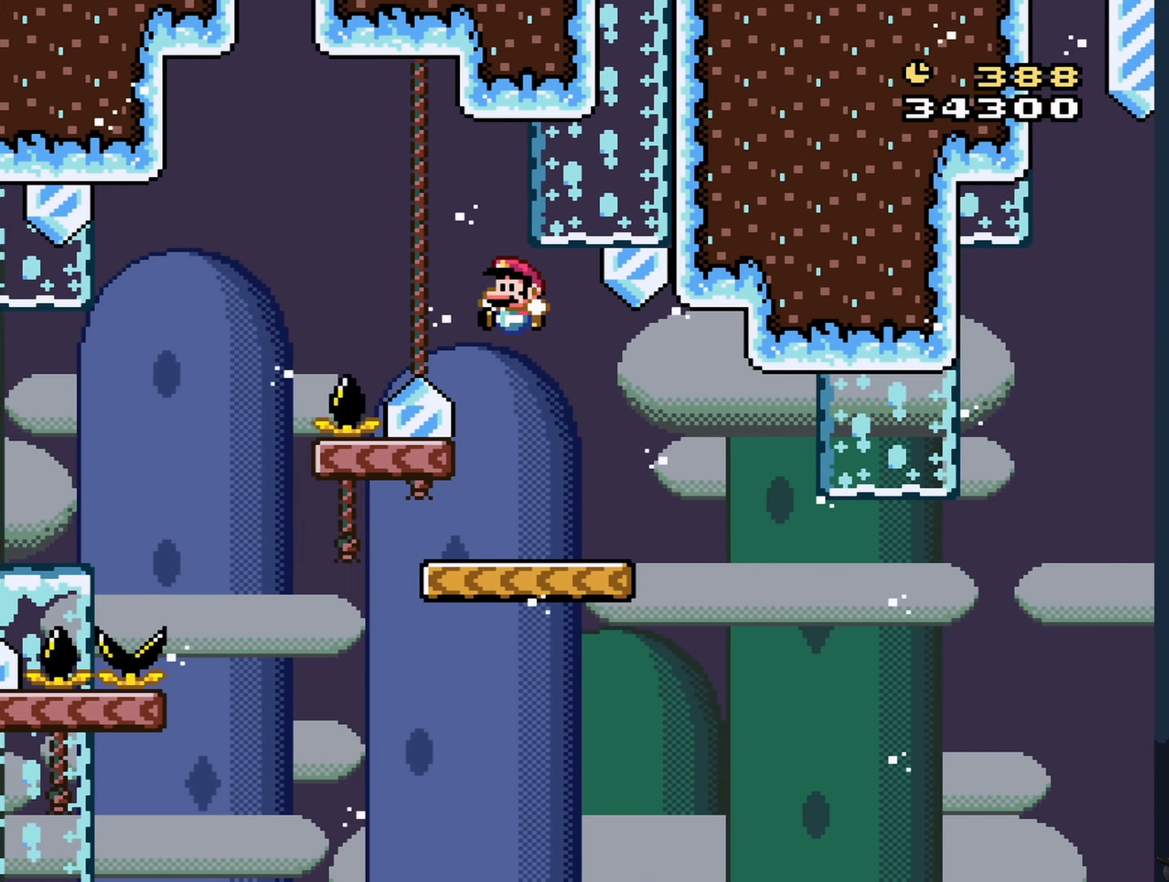
{"buttons": ["Y", "DPAD_RIGHT"], "events": [[100, "DPAD_LEFT", "up"], [216, "DPAD_RIGHT", "down"]]}
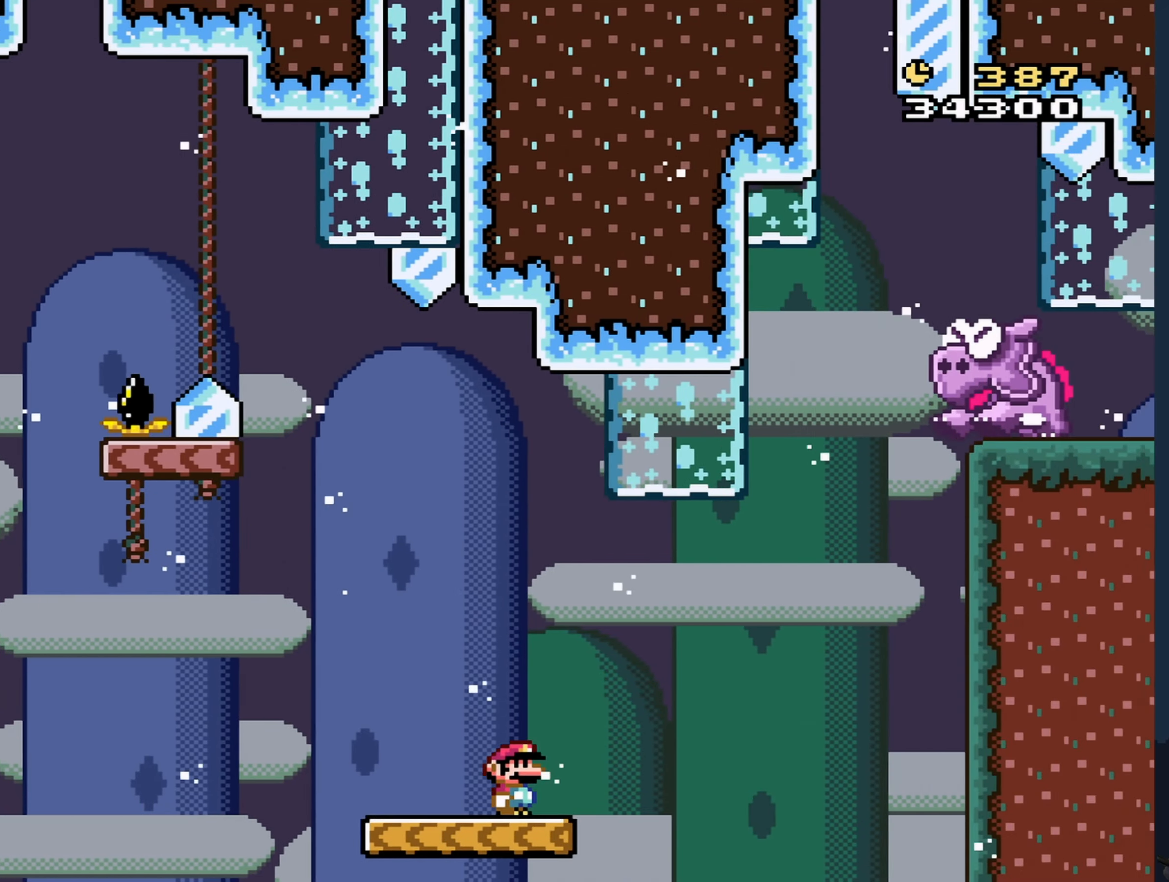
{"buttons": ["Y", "DPAD_RIGHT"], "events": [[83, "B", "down"], [183, "DPAD_RIGHT", "up"], [266, "DPAD_LEFT", "down"], [383, "DPAD_LEFT", "up"], [400, "DPAD_RIGHT", "down"], [416, "B", "up"]]}
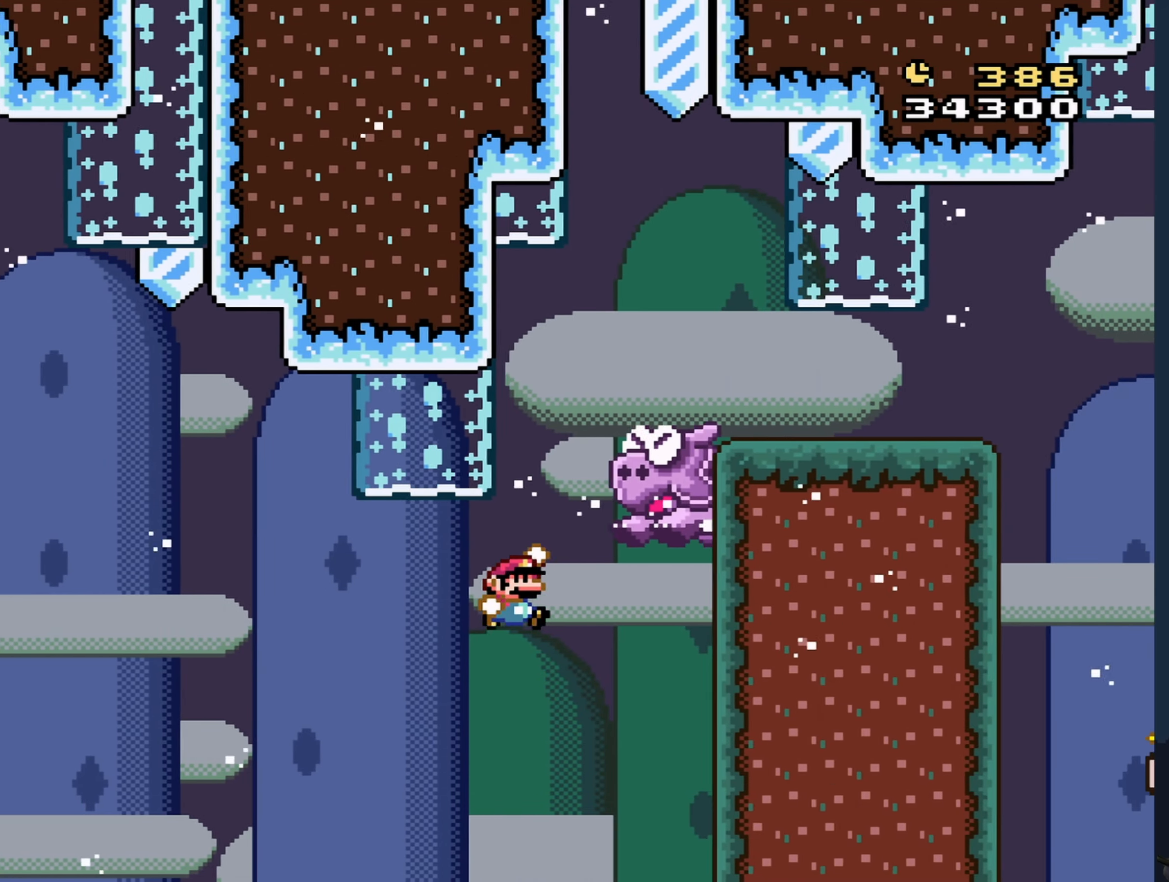
{"buttons": ["B", "Y"], "events": [[16, "B", "down"], [66, "DPAD_RIGHT", "up"], [250, "DPAD_RIGHT", "down"], [300, "DPAD_RIGHT", "up"]]}
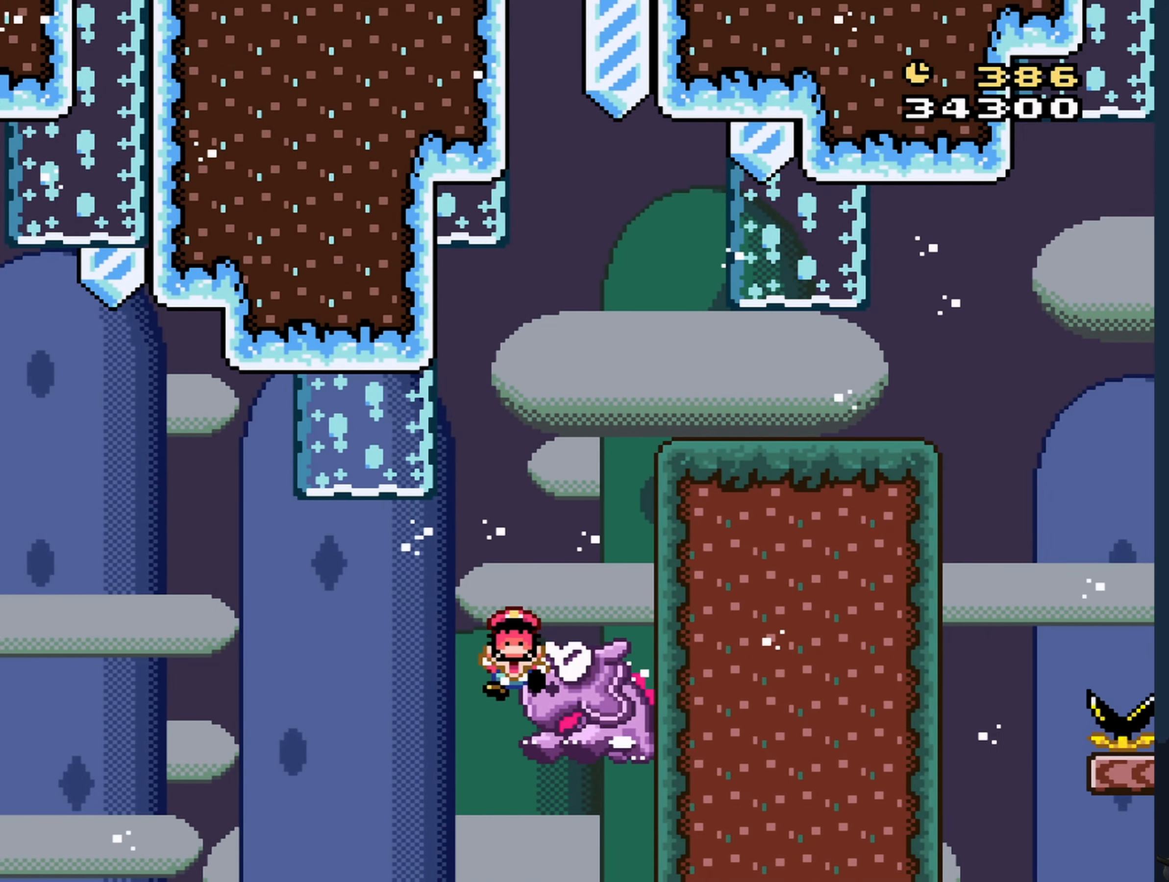
{"buttons": ["B", "Y"], "events": []}
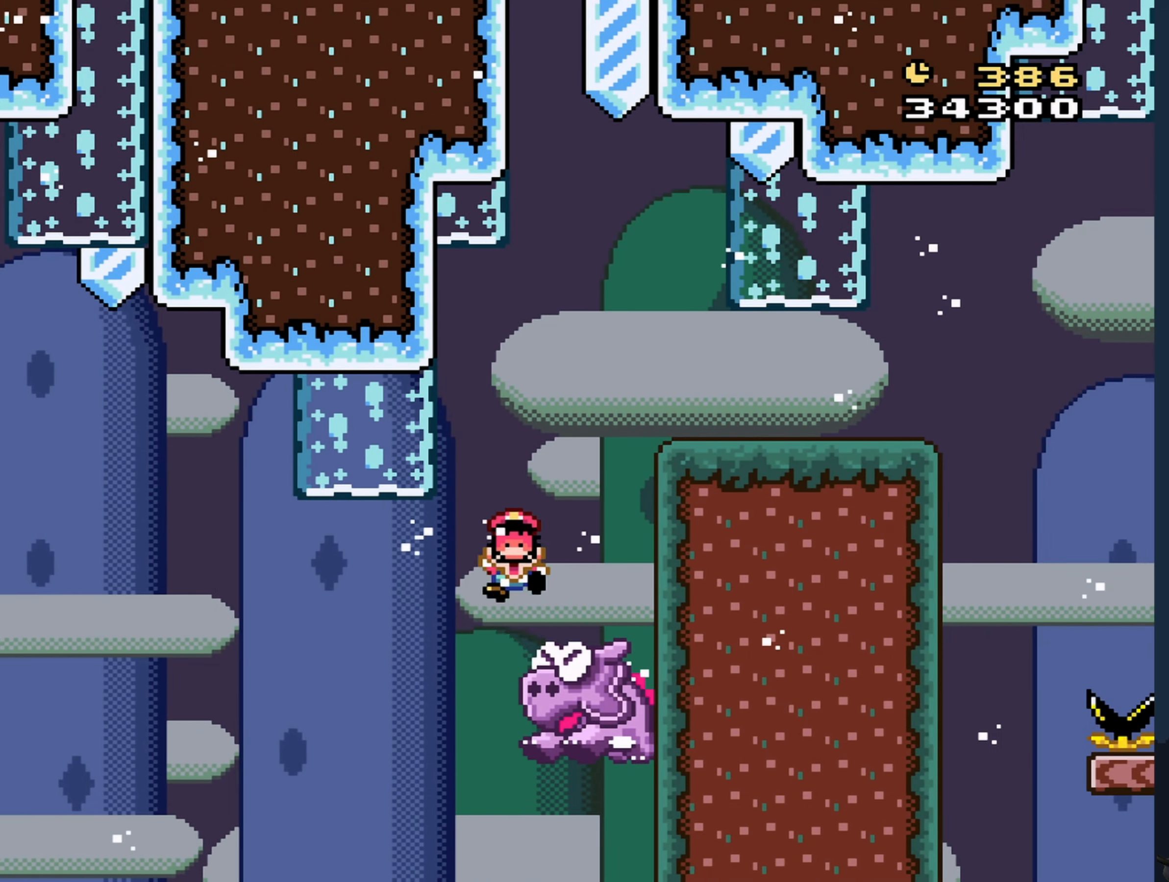
{"buttons": [], "events": [[16, "B", "up"], [66, "Y", "up"]]}
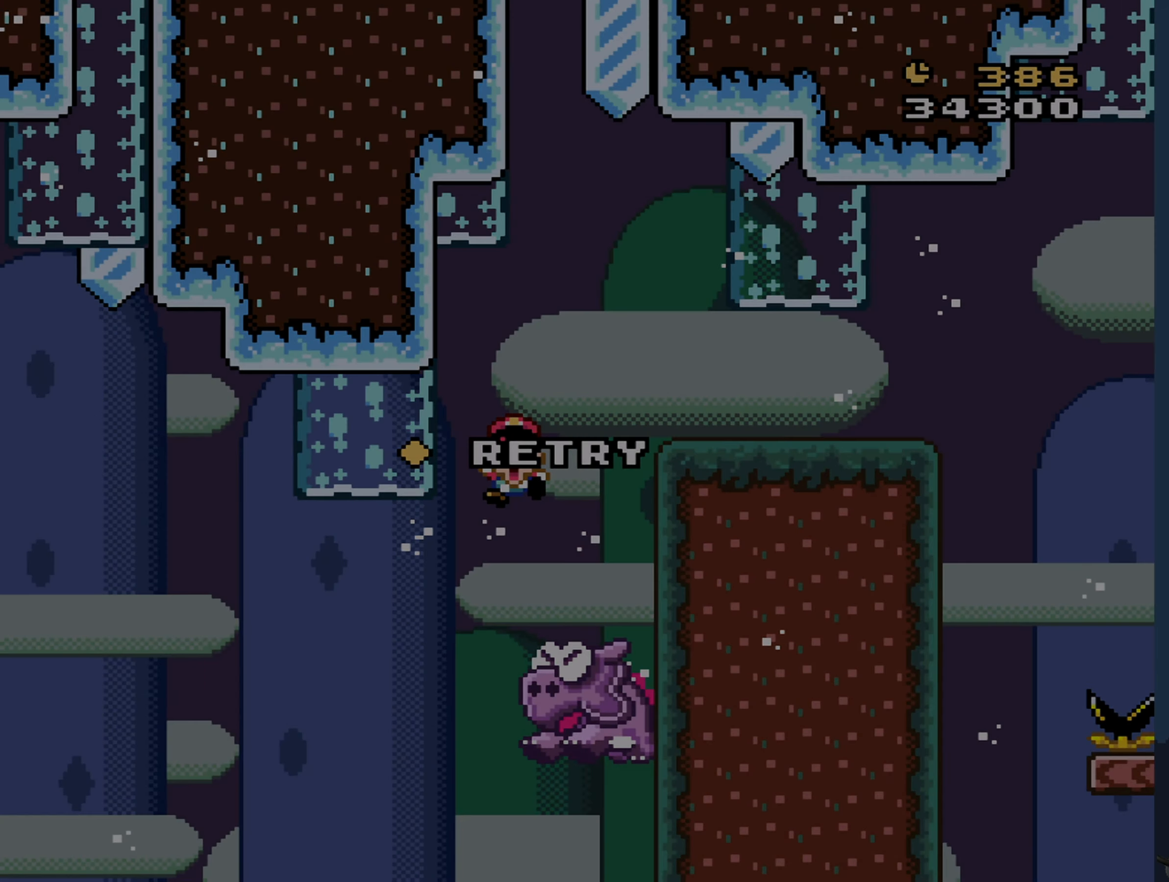
{"buttons": [], "events": [[83, "A", "down"], [166, "A", "up"]]}
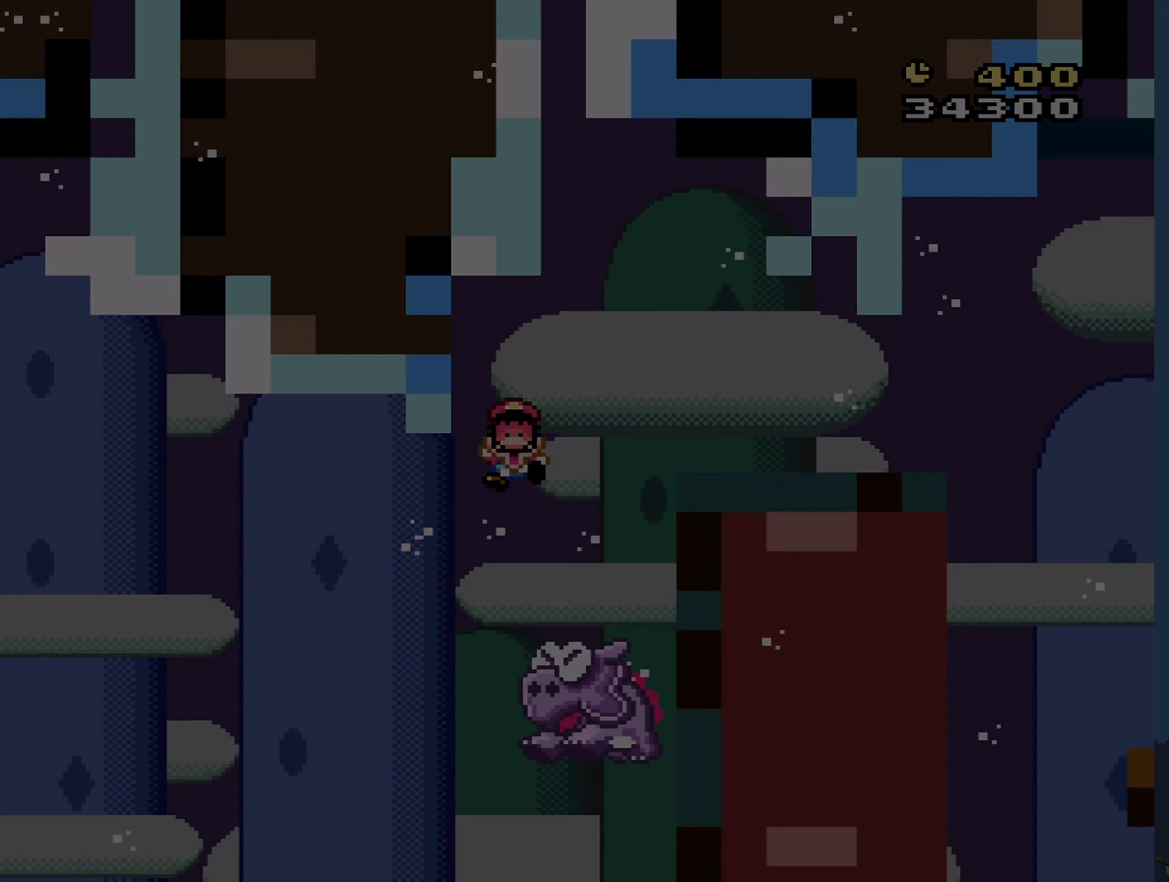
{"buttons": [], "events": []}
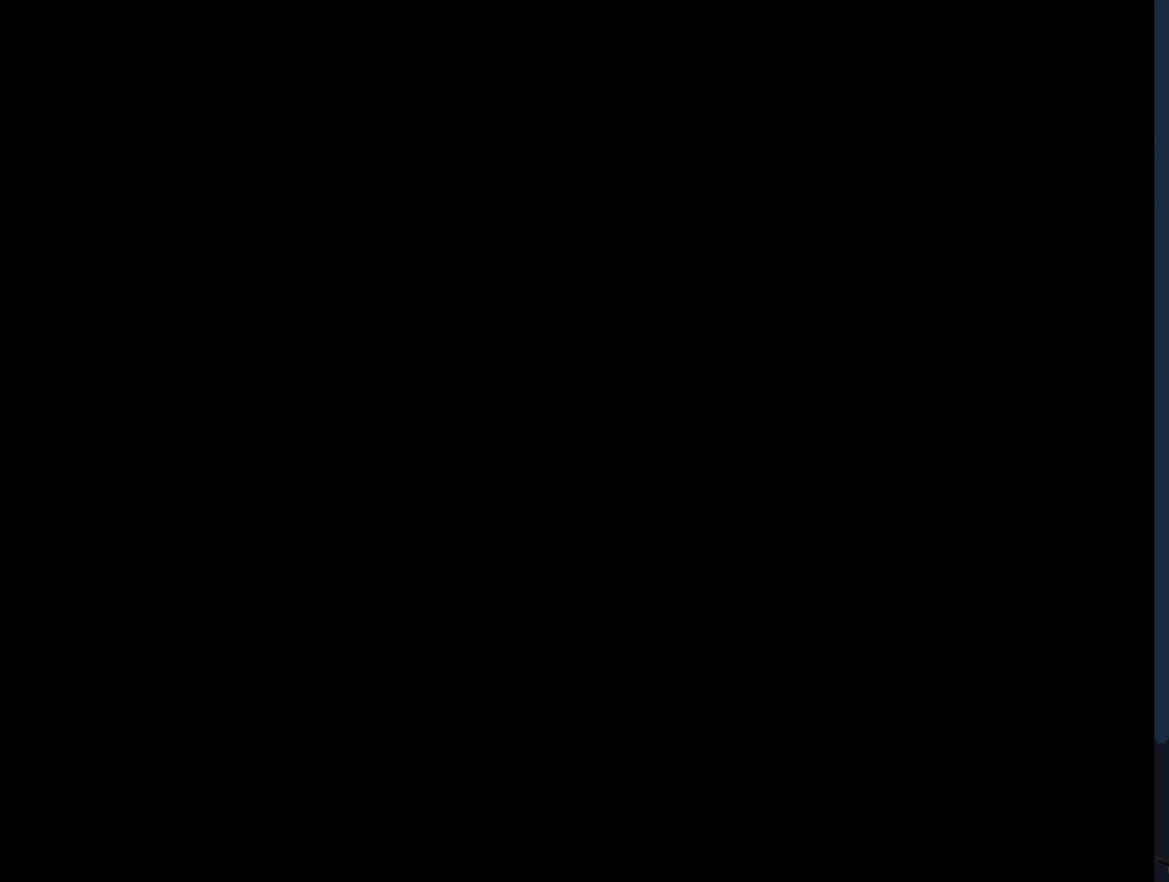
{"buttons": [], "events": []}
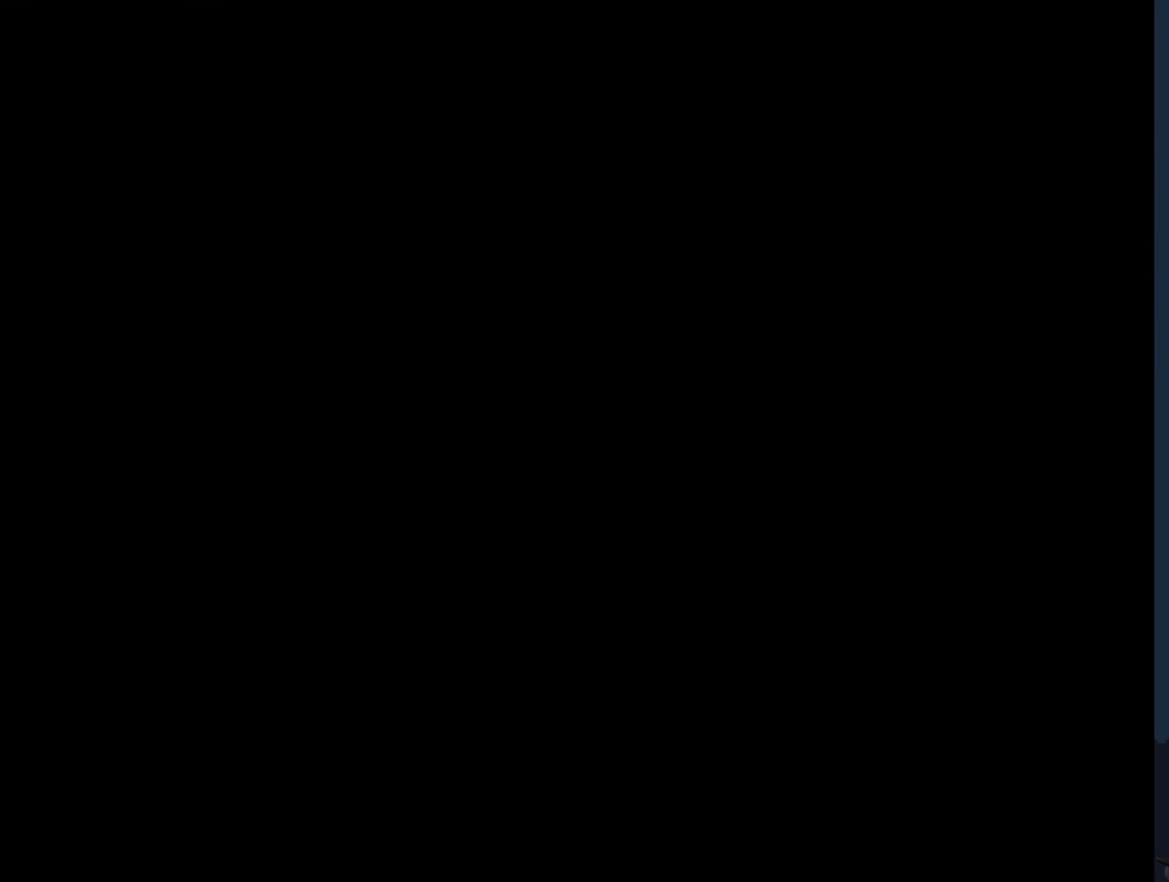
{"buttons": [], "events": []}
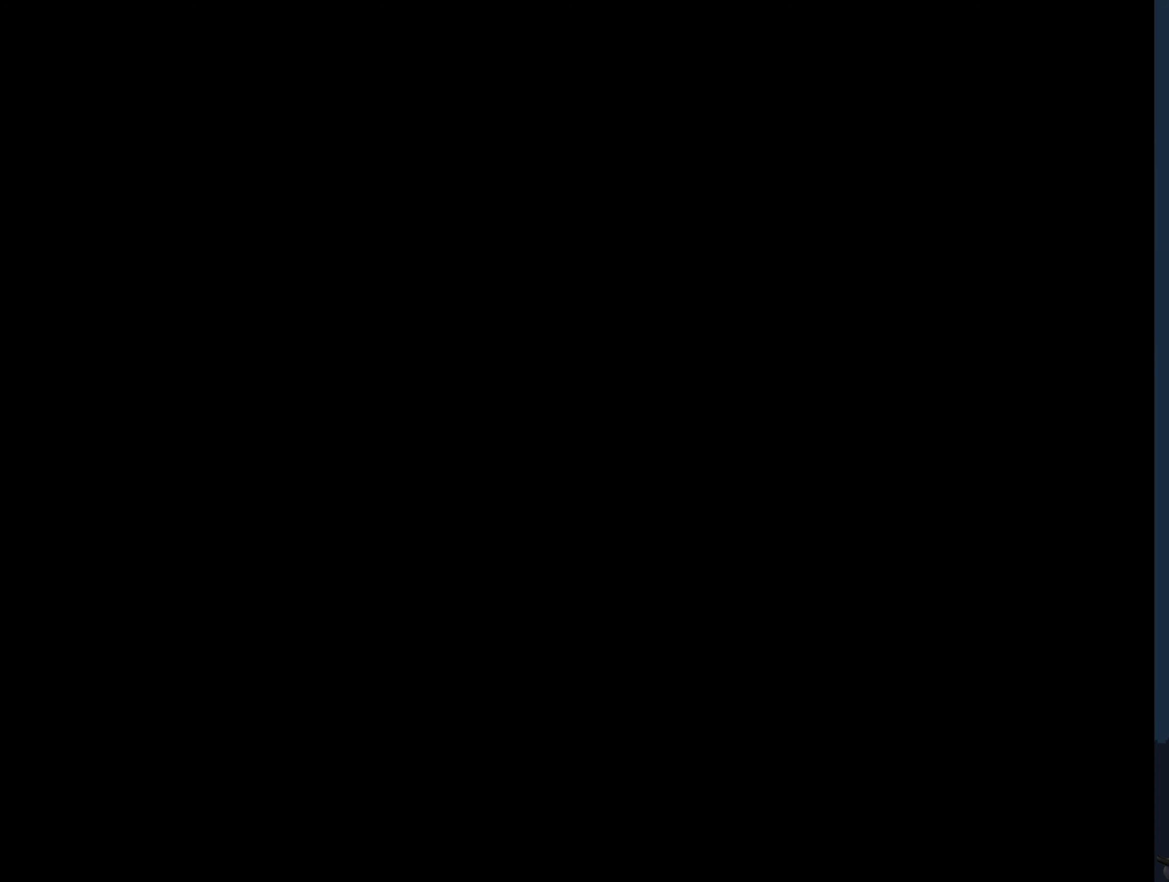
{"buttons": [], "events": []}
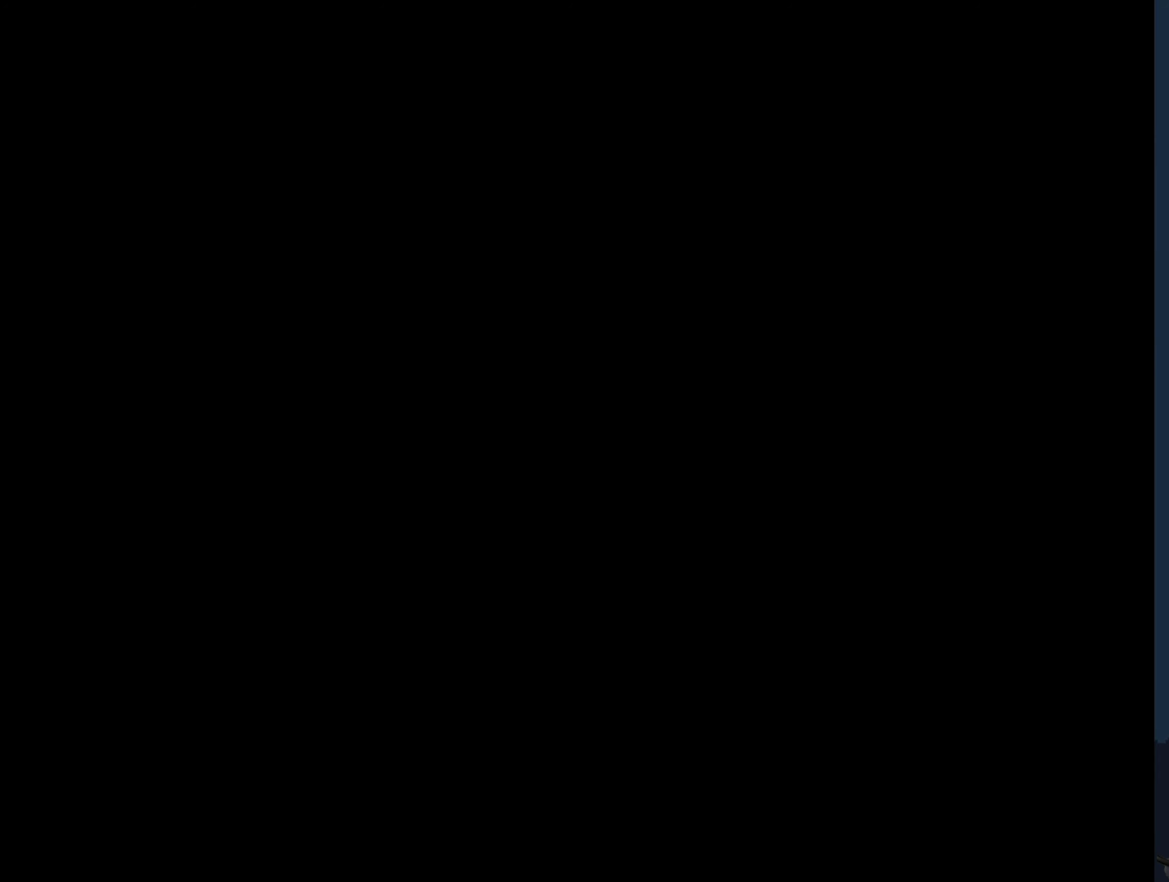
{"buttons": ["Y", "DPAD_RIGHT"], "events": [[283, "Y", "down"], [500, "DPAD_RIGHT", "down"]]}
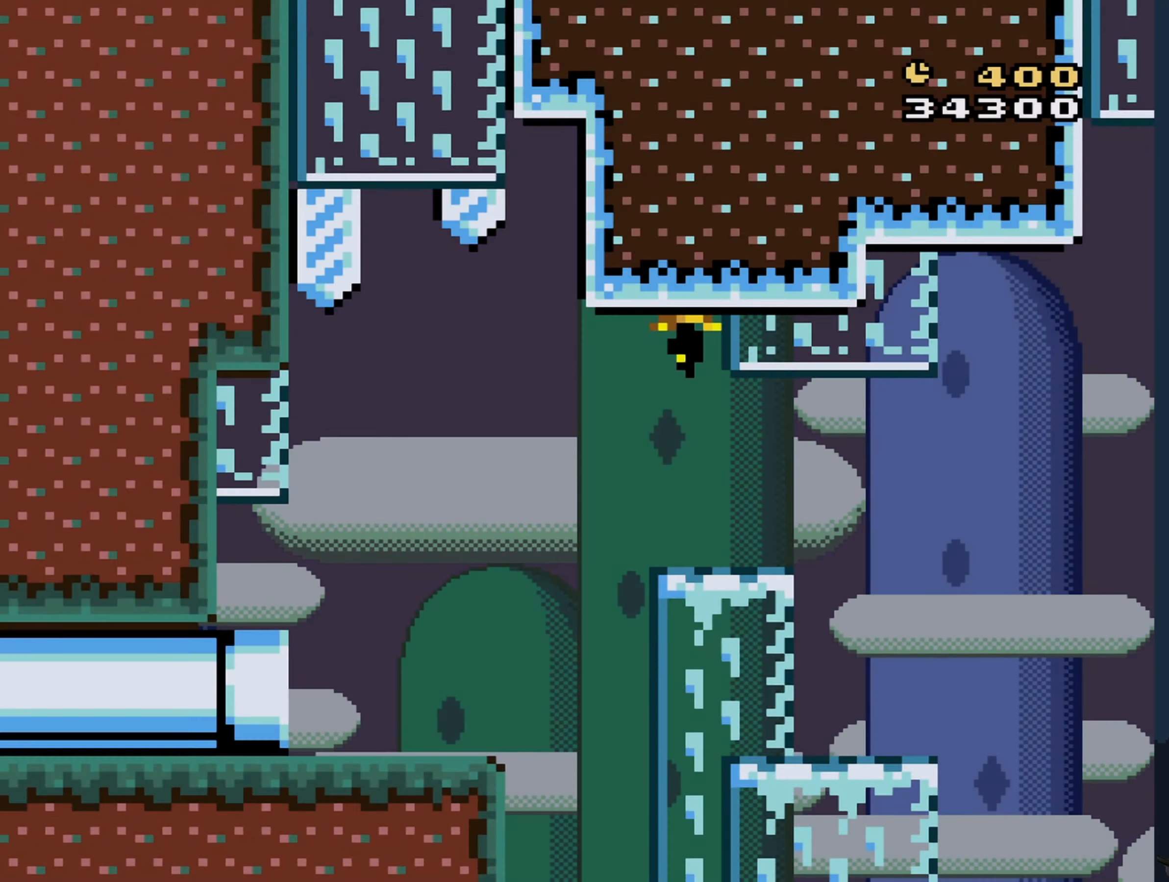
{"buttons": ["Y", "DPAD_RIGHT"], "events": []}
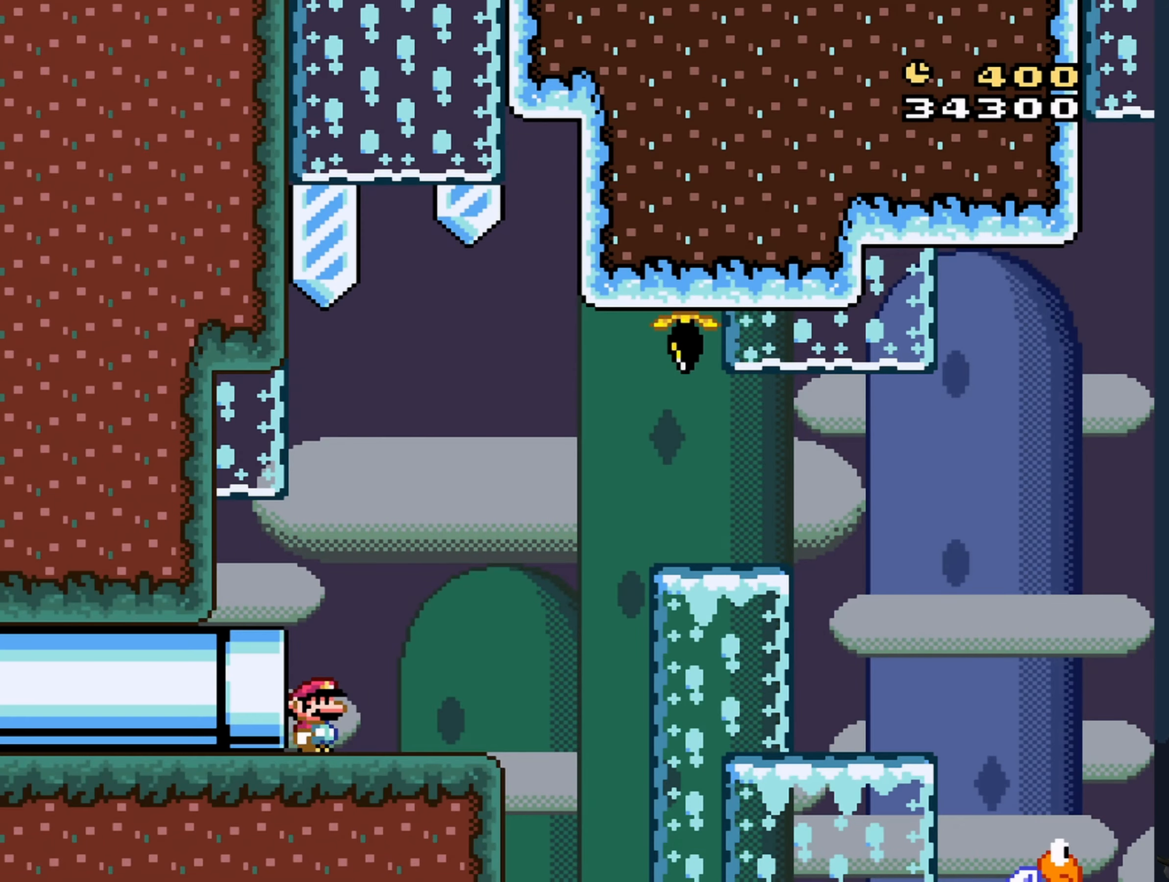
{"buttons": ["B", "Y", "DPAD_RIGHT"], "events": [[400, "B", "down"]]}
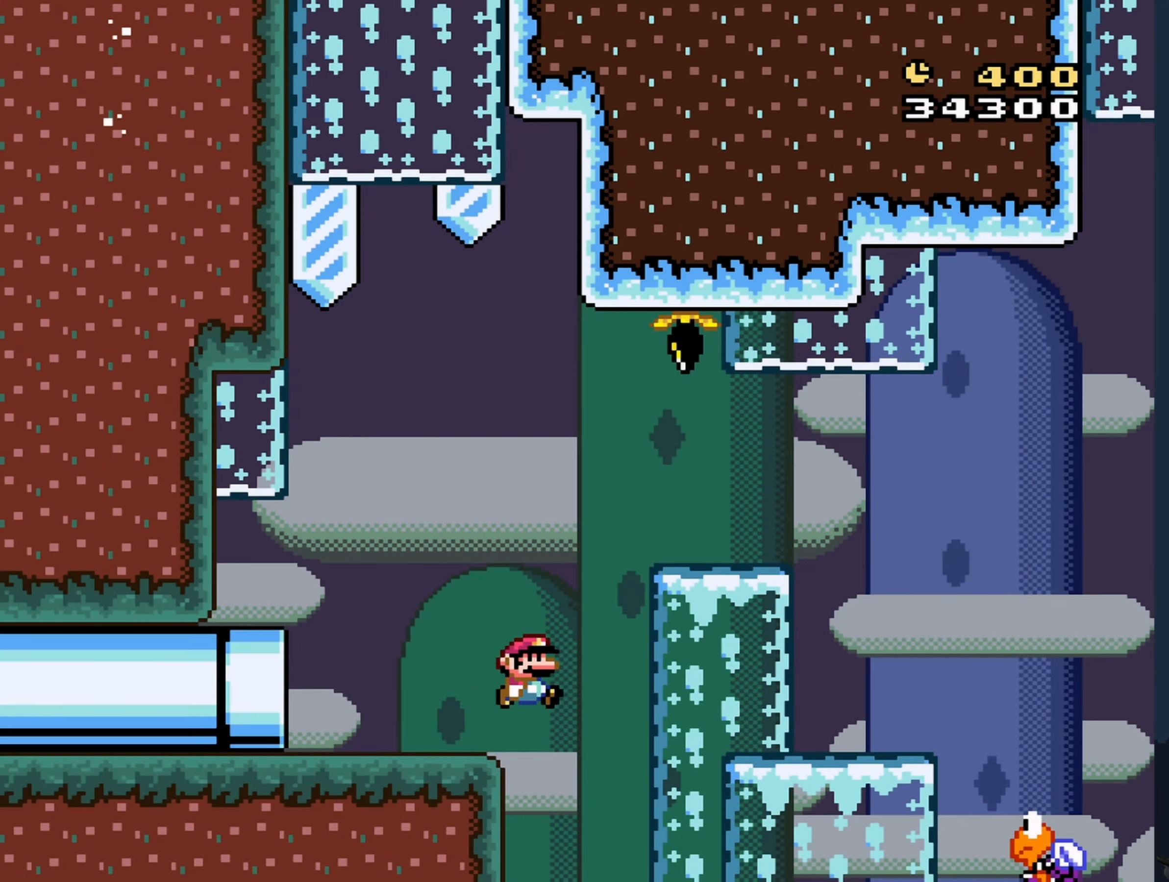
{"buttons": ["B", "Y", "DPAD_RIGHT"], "events": [[200, "B", "up"], [317, "B", "down"]]}
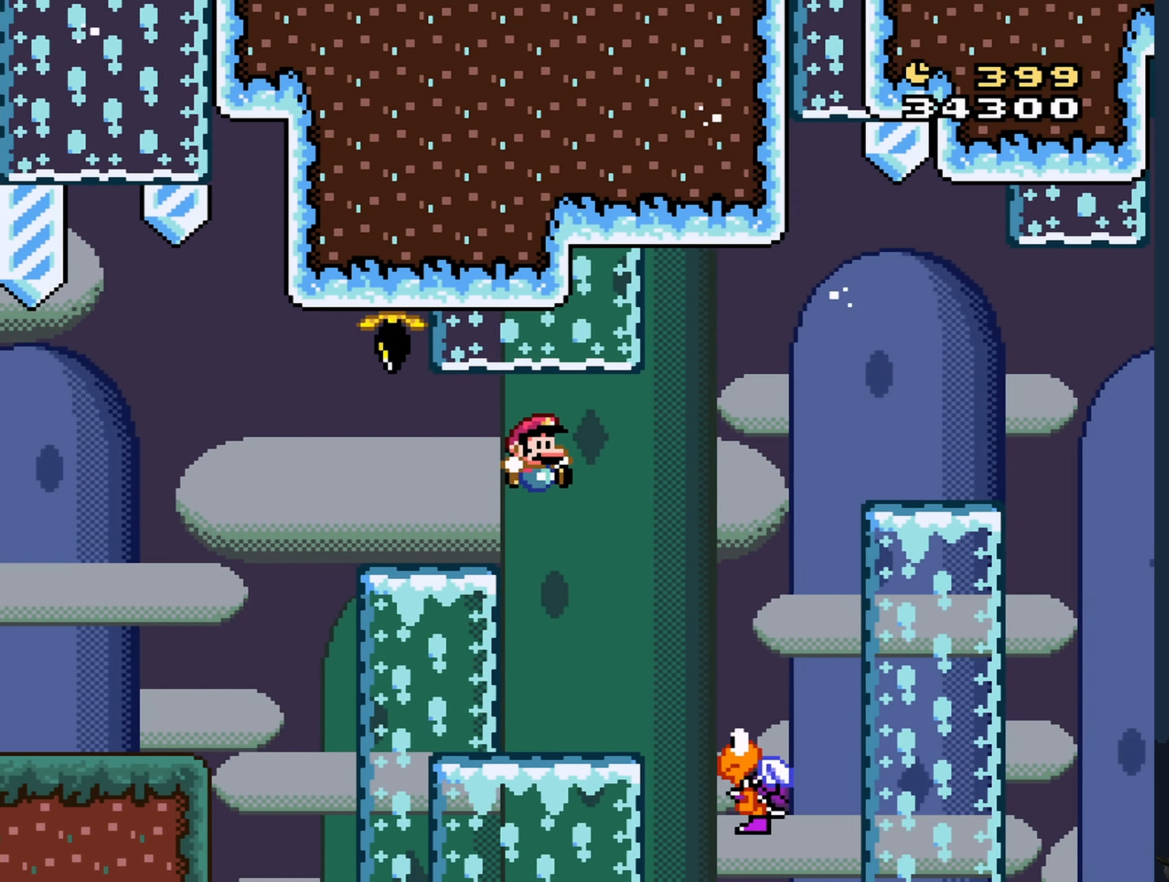
{"buttons": ["B", "Y", "DPAD_RIGHT"], "events": [[267, "DPAD_RIGHT", "up"], [283, "DPAD_LEFT", "down"], [317, "DPAD_UP", "down"], [367, "DPAD_LEFT", "up"], [367, "DPAD_RIGHT", "down"], [367, "DPAD_UP", "up"]]}
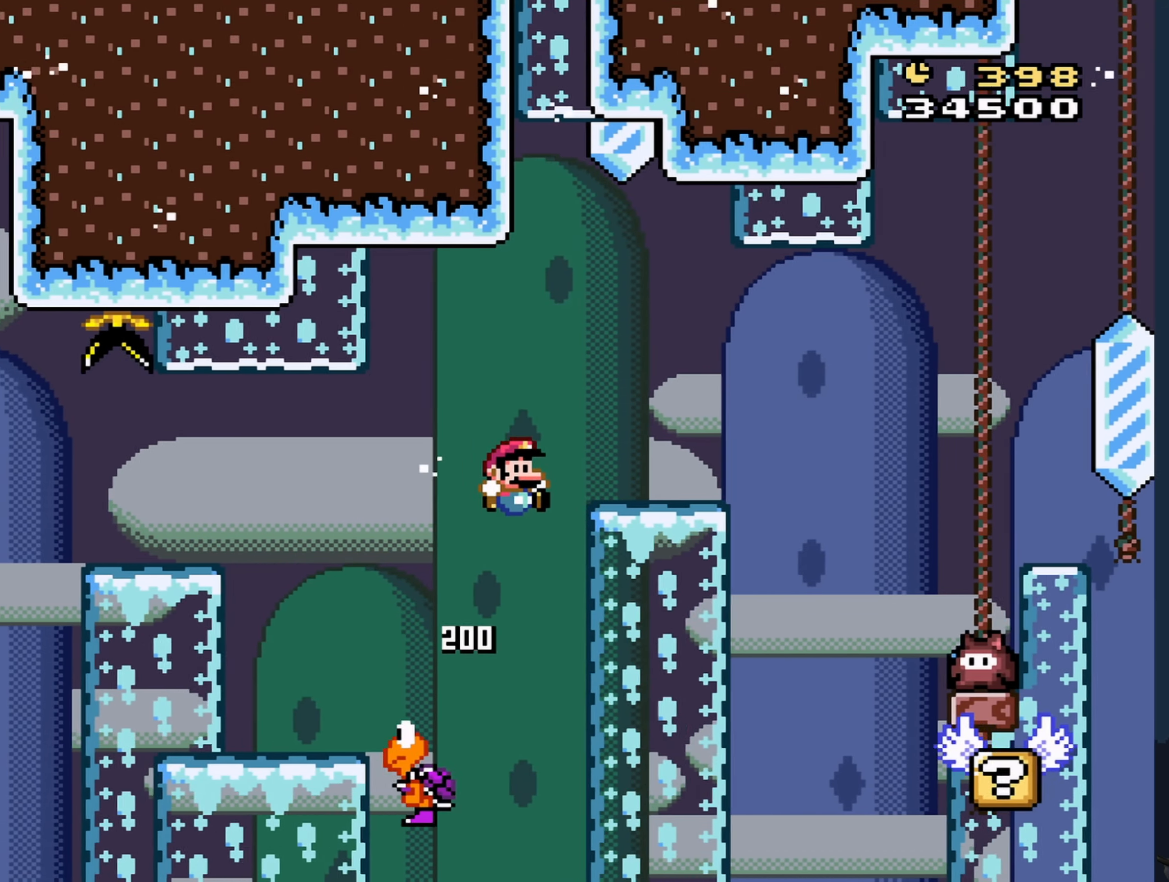
{"buttons": ["Y"], "events": [[400, "DPAD_RIGHT", "up"], [483, "B", "up"]]}
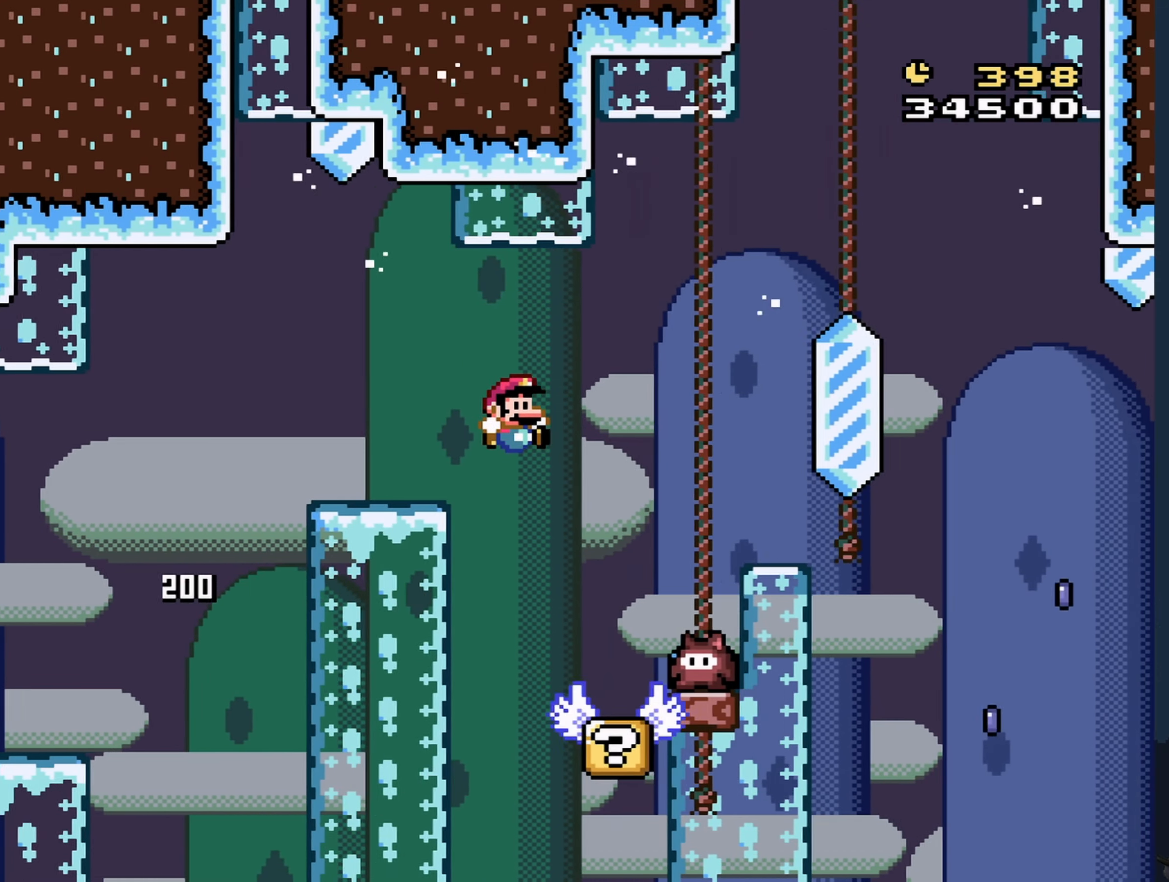
{"buttons": ["Y"], "events": [[17, "DPAD_LEFT", "down"], [150, "DPAD_LEFT", "up"], [300, "DPAD_RIGHT", "down"], [383, "DPAD_RIGHT", "up"]]}
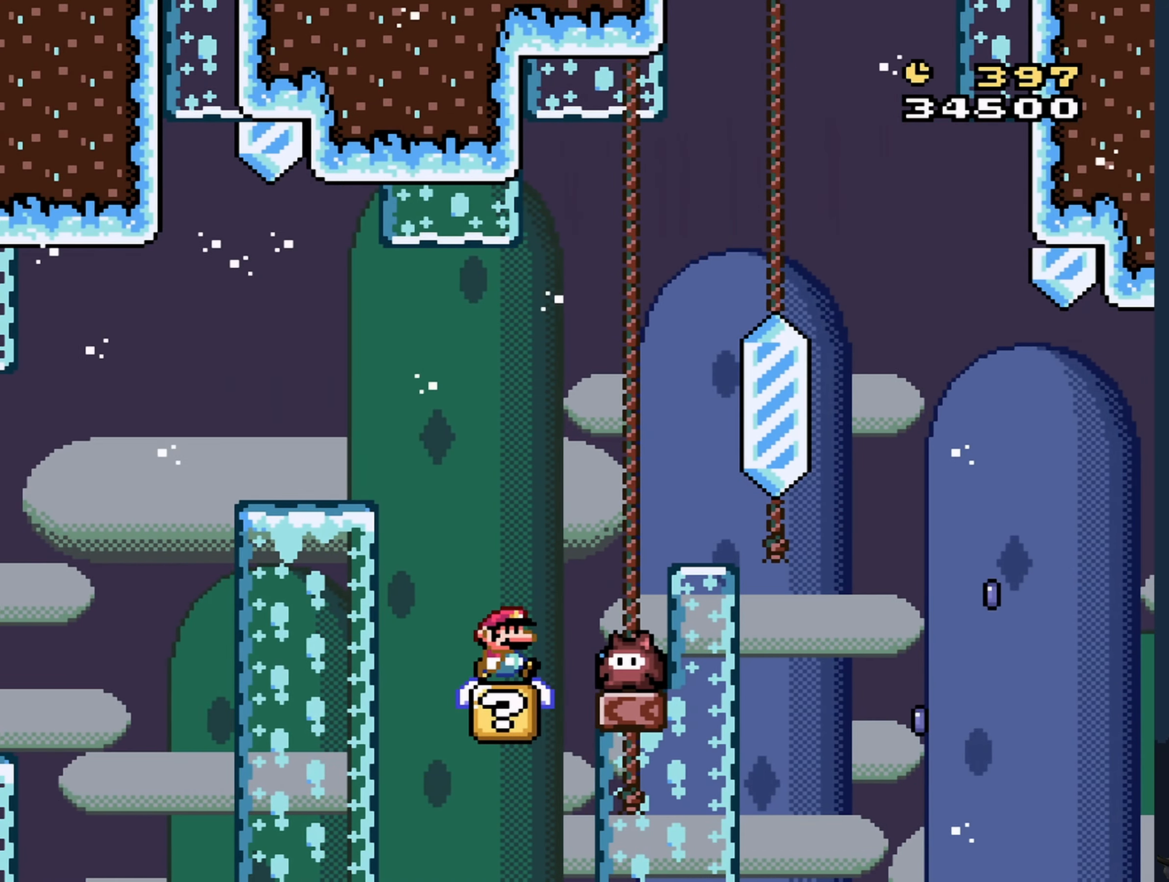
{"buttons": ["B", "Y"], "events": [[400, "B", "down"]]}
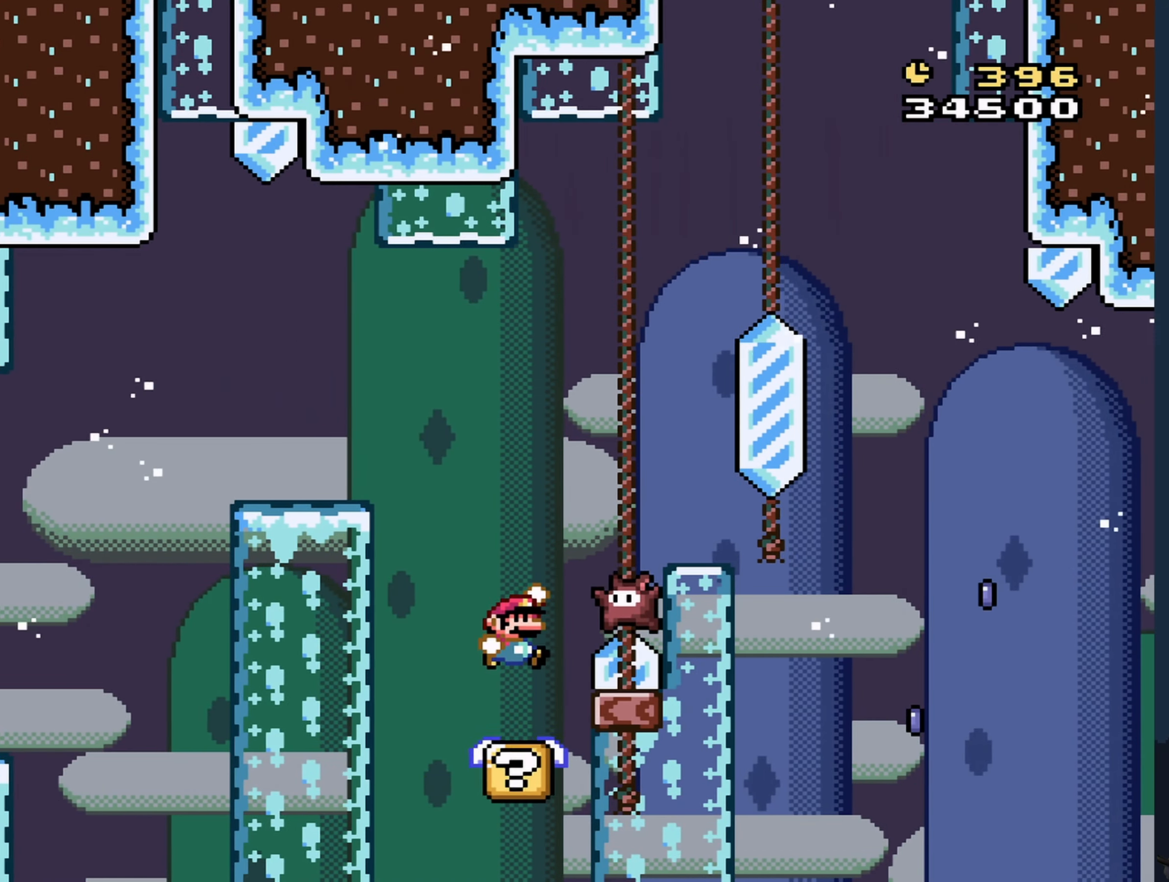
{"buttons": ["B", "Y", "DPAD_RIGHT"], "events": [[50, "DPAD_RIGHT", "down"], [184, "DPAD_RIGHT", "up"], [217, "B", "up"], [267, "DPAD_RIGHT", "down"], [300, "B", "down"], [350, "DPAD_RIGHT", "up"], [417, "DPAD_RIGHT", "down"]]}
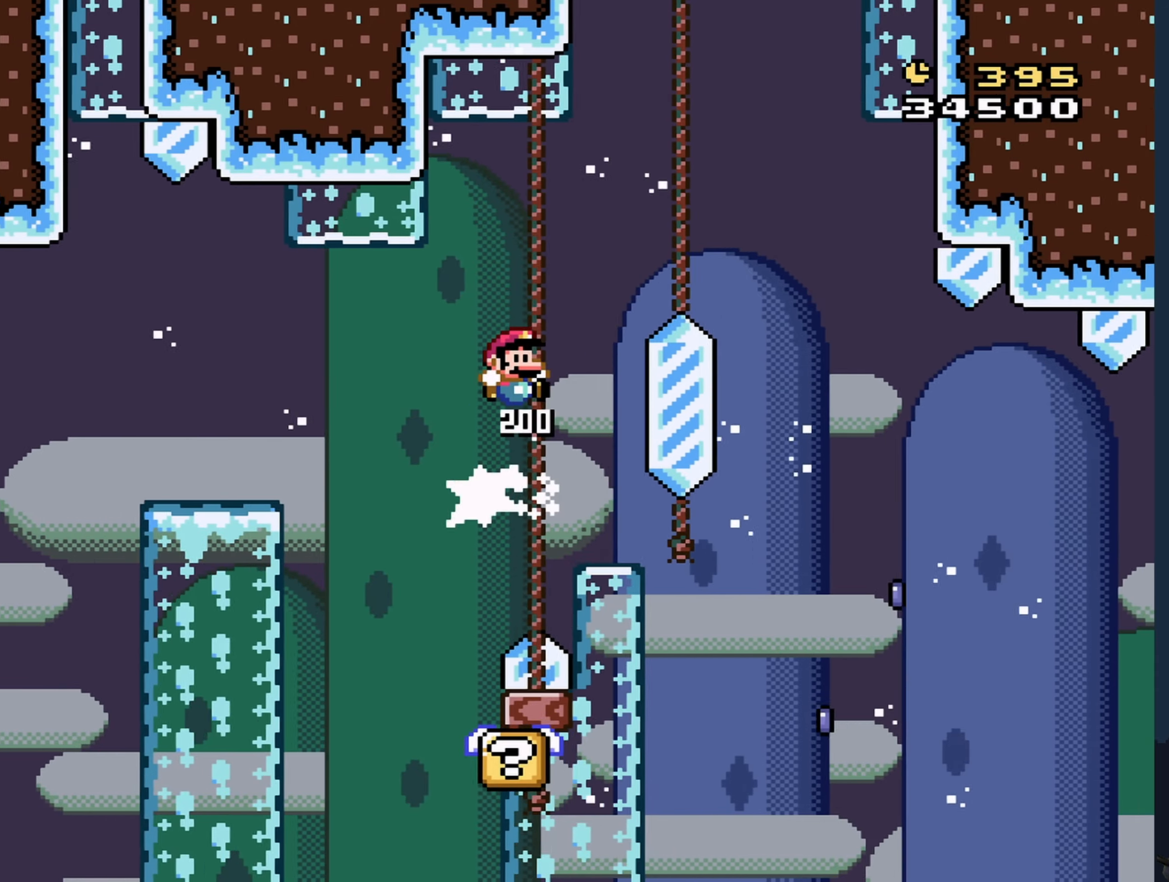
{"buttons": ["B", "Y", "DPAD_LEFT"], "events": [[317, "DPAD_RIGHT", "up"], [384, "B", "up"], [450, "DPAD_LEFT", "down"], [484, "B", "down"]]}
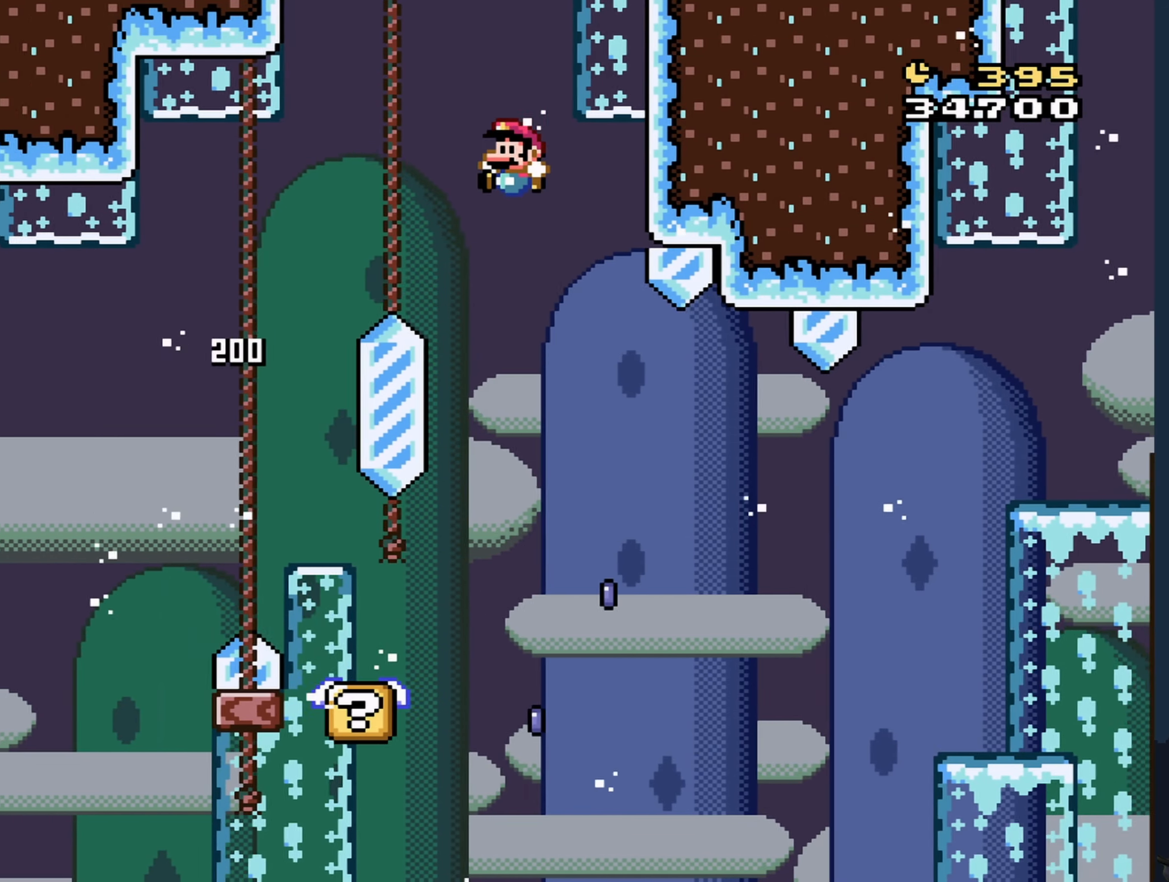
{"buttons": ["X", "DPAD_RIGHT"], "events": [[84, "DPAD_LEFT", "up"], [250, "DPAD_LEFT", "down"], [317, "B", "up"], [317, "Y", "up"], [350, "DPAD_LEFT", "up"], [367, "X", "down"], [417, "DPAD_RIGHT", "down"]]}
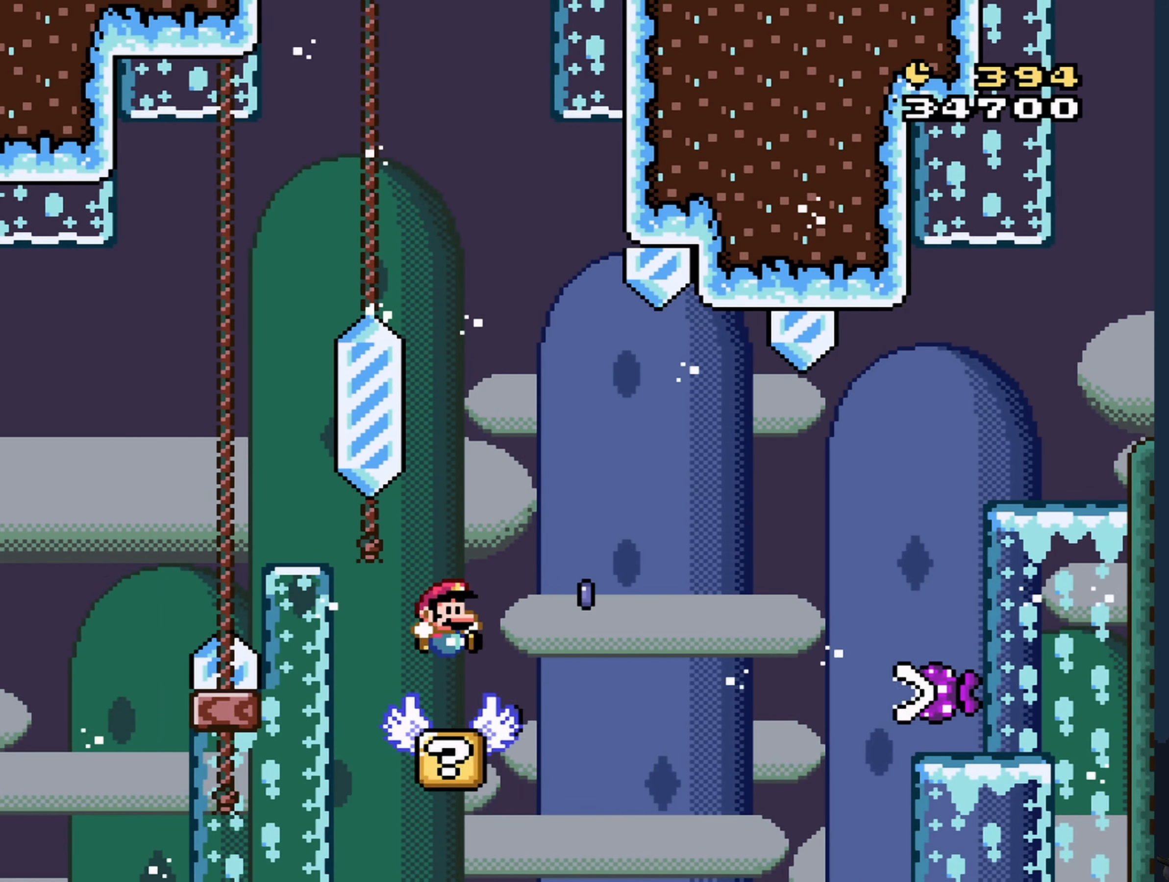
{"buttons": ["X", "DPAD_RIGHT"], "events": [[117, "A", "down"], [500, "A", "up"]]}
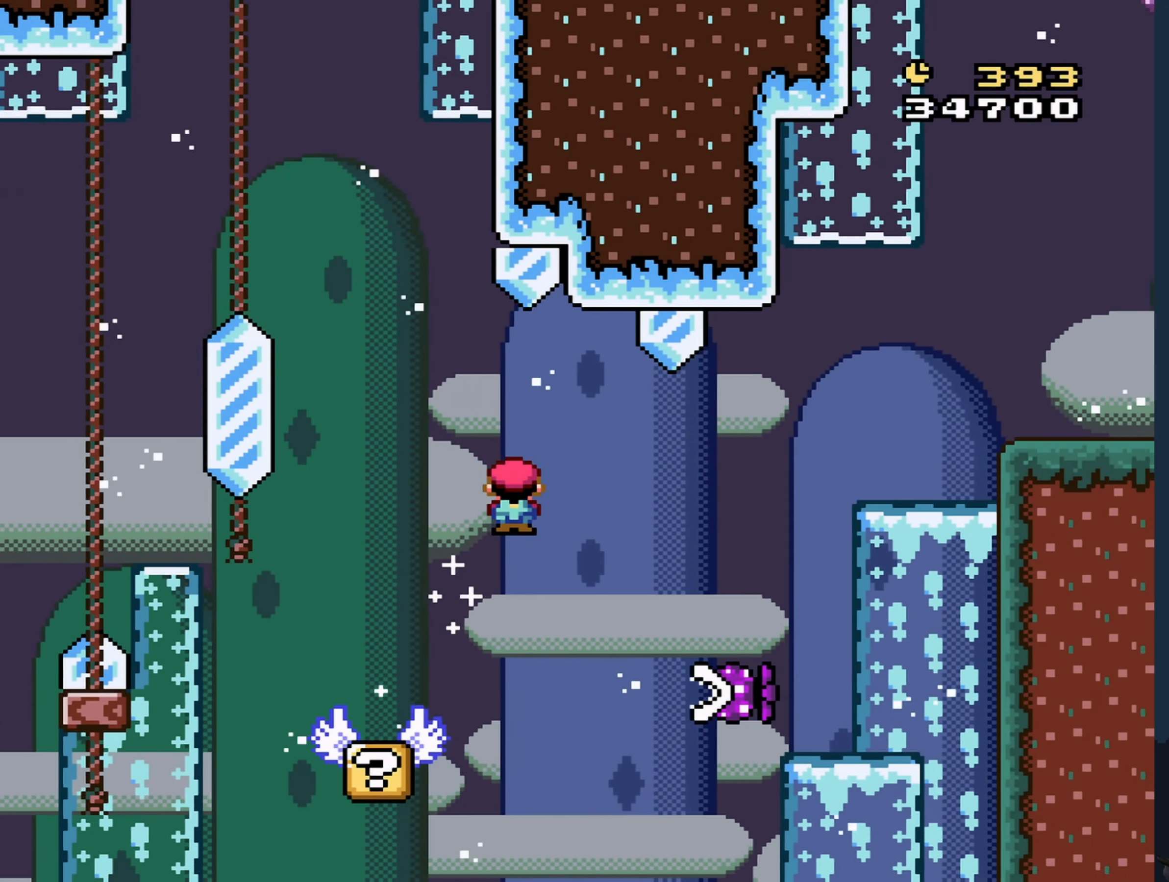
{"buttons": ["A", "X", "DPAD_RIGHT"], "events": [[100, "A", "down"], [167, "DPAD_RIGHT", "up"], [217, "DPAD_LEFT", "down"], [267, "DPAD_UP", "down"], [300, "DPAD_LEFT", "up"], [317, "DPAD_RIGHT", "down"], [317, "DPAD_UP", "up"]]}
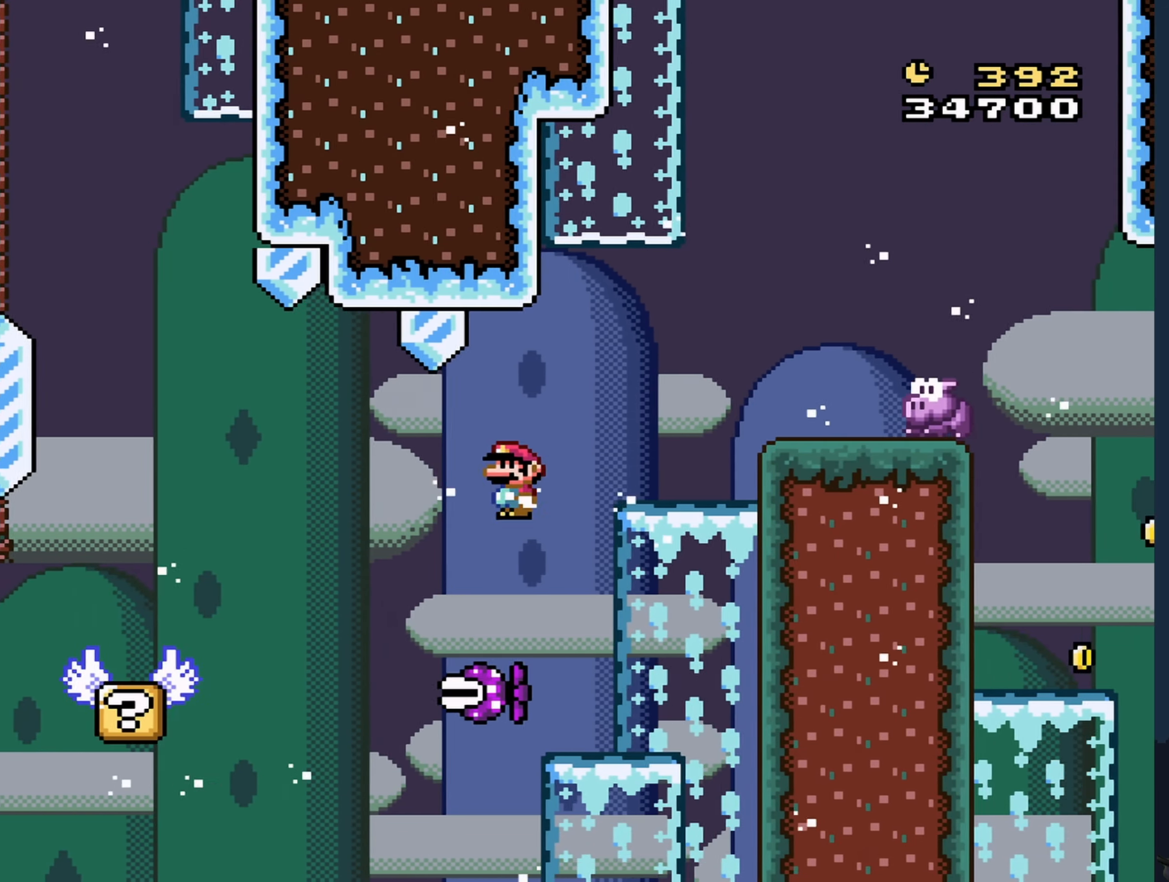
{"buttons": ["X", "DPAD_RIGHT"], "events": [[267, "A", "up"], [284, "DPAD_RIGHT", "up"], [384, "DPAD_LEFT", "down"], [484, "DPAD_LEFT", "up"], [500, "DPAD_RIGHT", "down"]]}